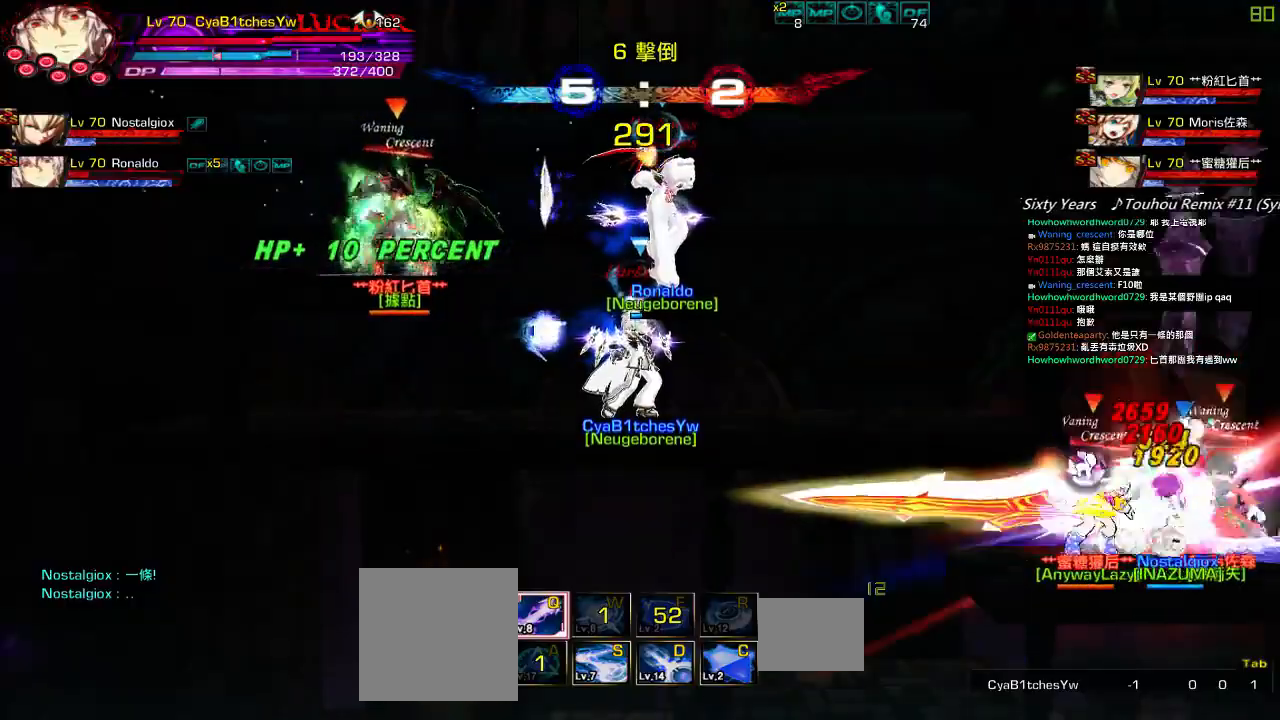
Gameplay with keyboard; each line is a JSON object with the keys held at the frame after it. "events" lists presses ("down") and releases ("up") of "a", "c", "ctrl", "d", "down", "e", "left", "q", "r", "right", "s", "space", "up", "w", "x" and "z" between this image and that frame as [ms after this image, input, new state], when the widget could be followed in between. No other keys are recorded. Mouse input is not recorded.
{"keys": ["right", "up", "x"], "events": []}
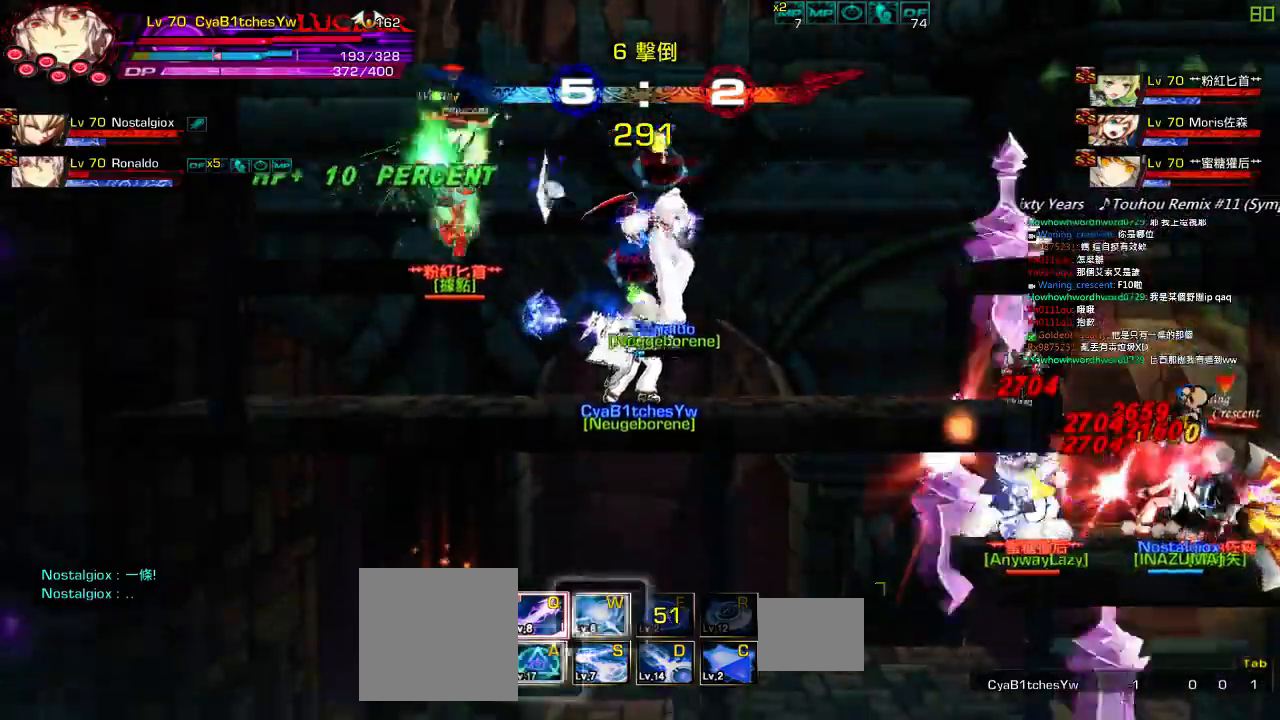
{"keys": ["right", "up", "x"], "events": []}
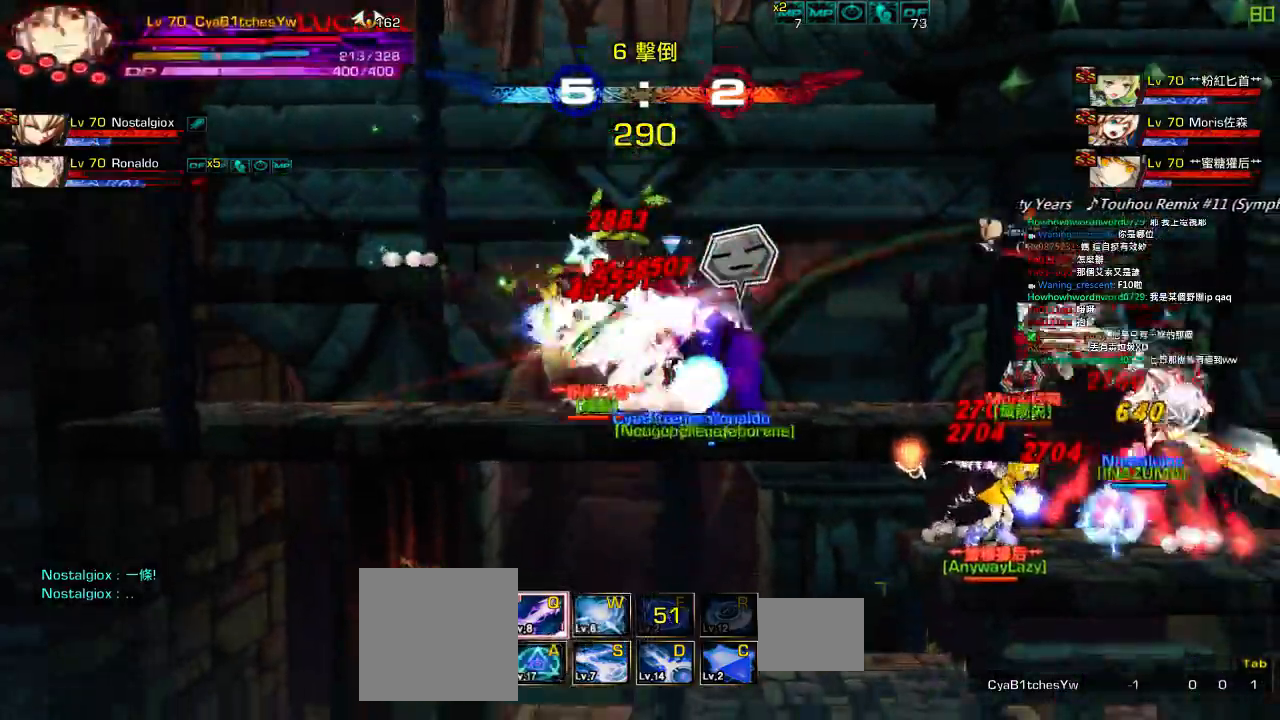
{"keys": [], "events": [[417, "x", "up"], [500, "right", "up"], [500, "up", "up"]]}
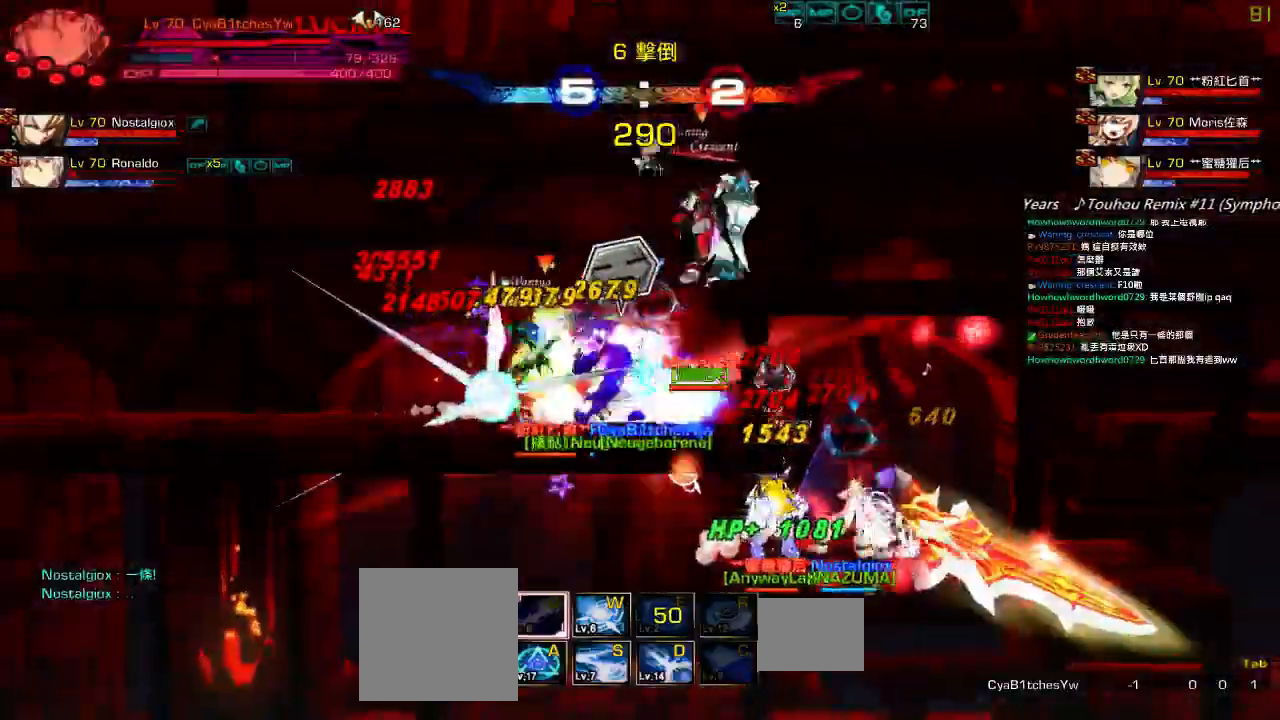
{"keys": [], "events": []}
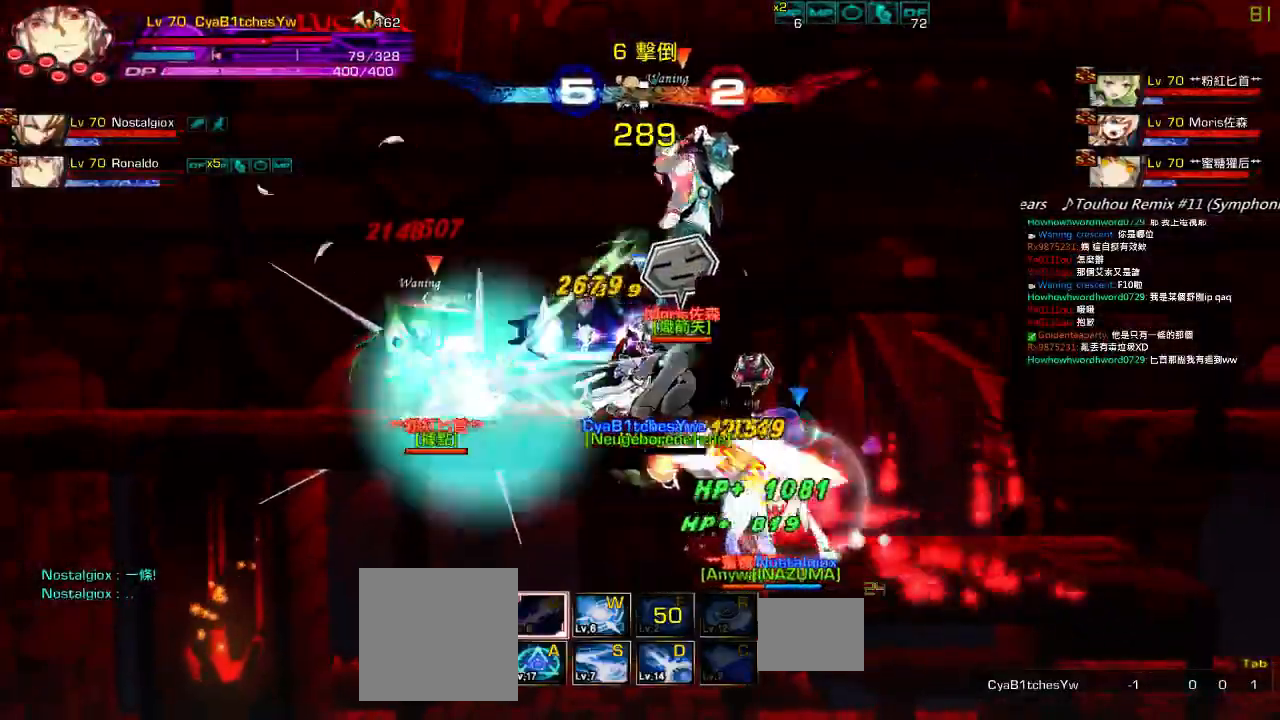
{"keys": ["left"], "events": [[334, "left", "down"]]}
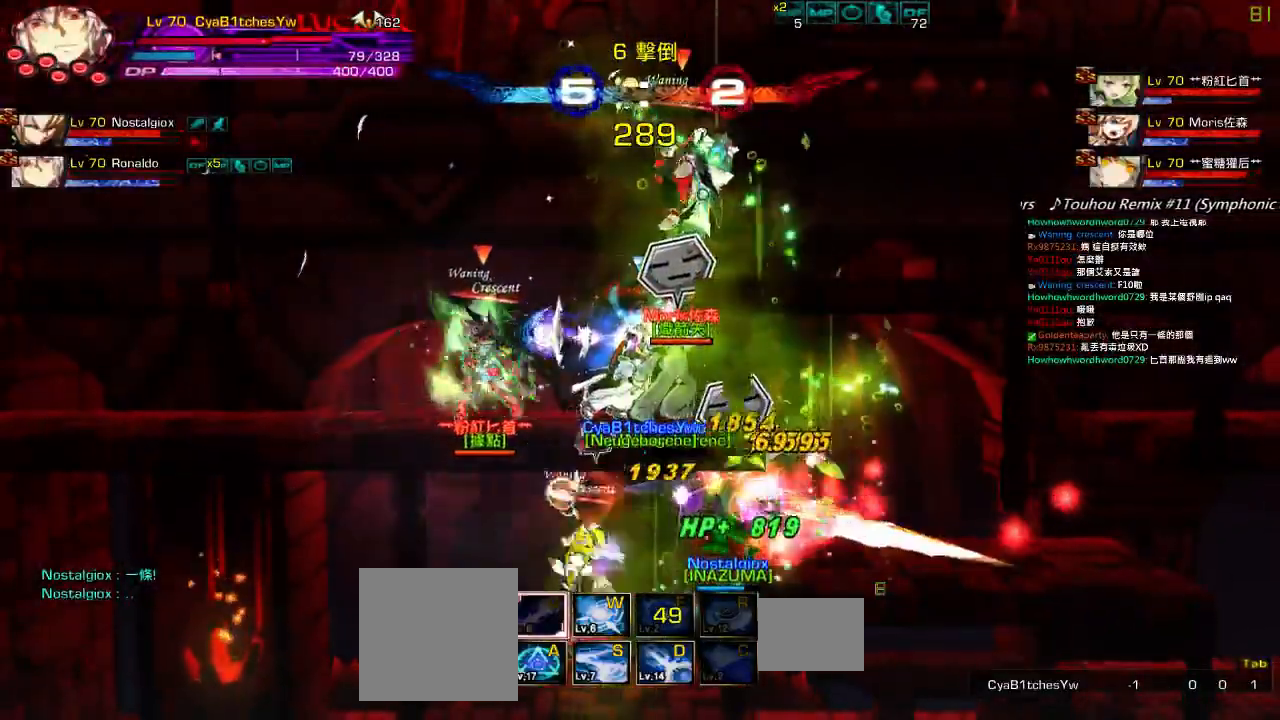
{"keys": ["left"], "events": []}
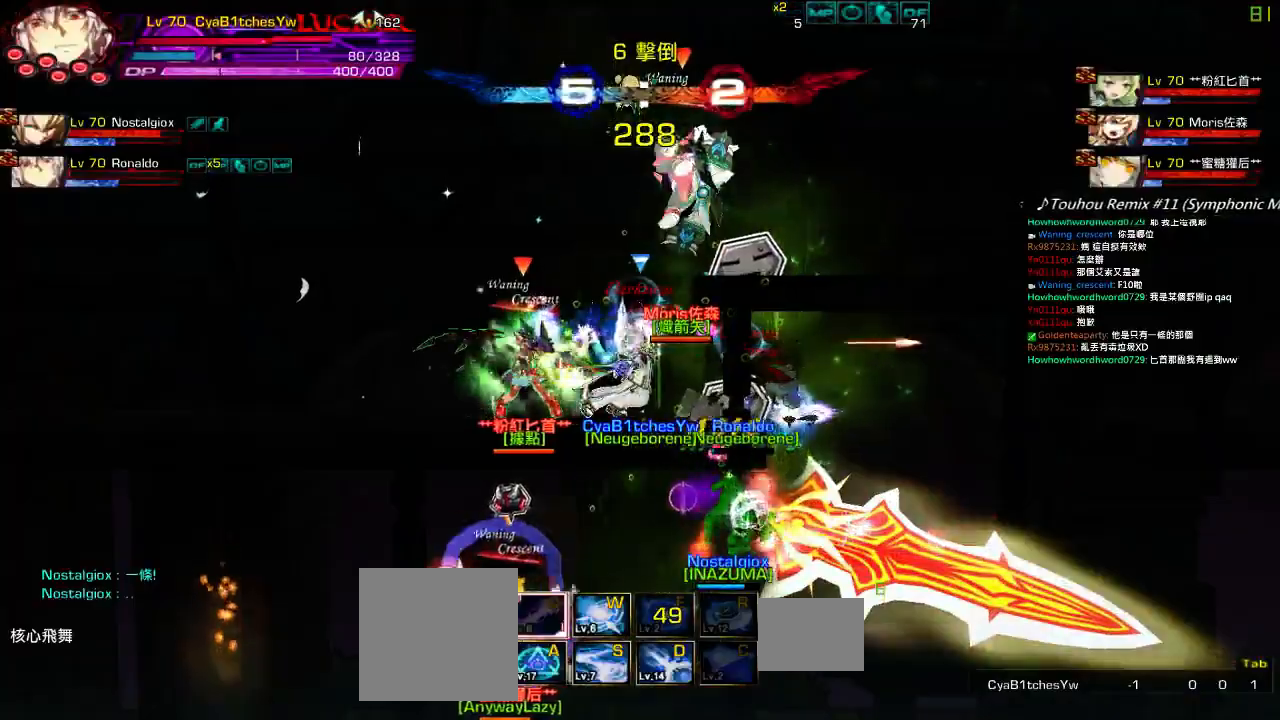
{"keys": ["left"], "events": []}
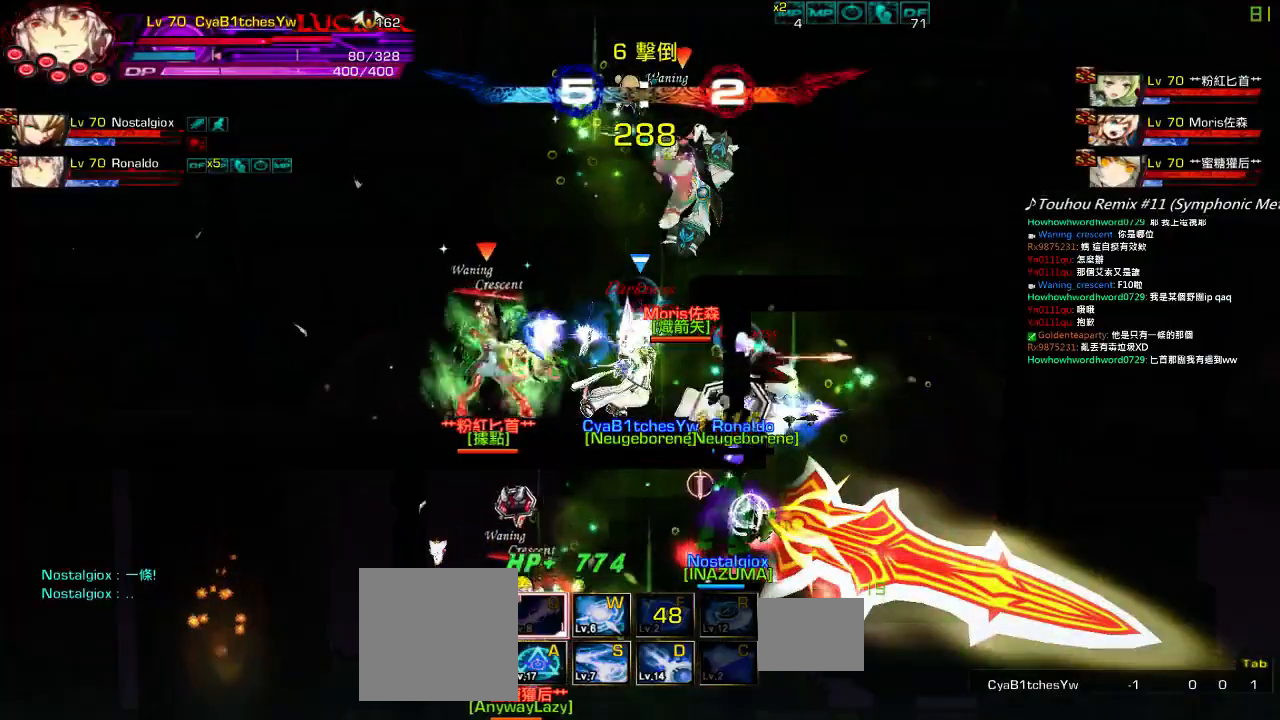
{"keys": ["left"], "events": []}
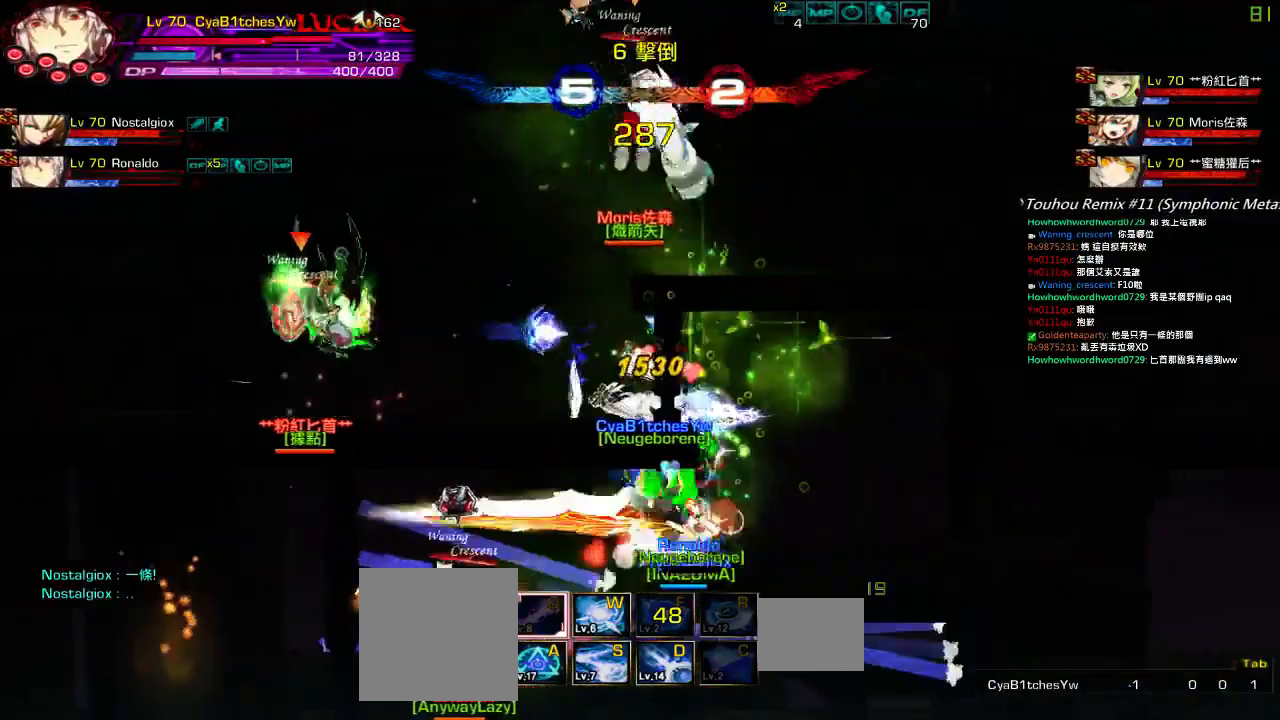
{"keys": ["left"], "events": []}
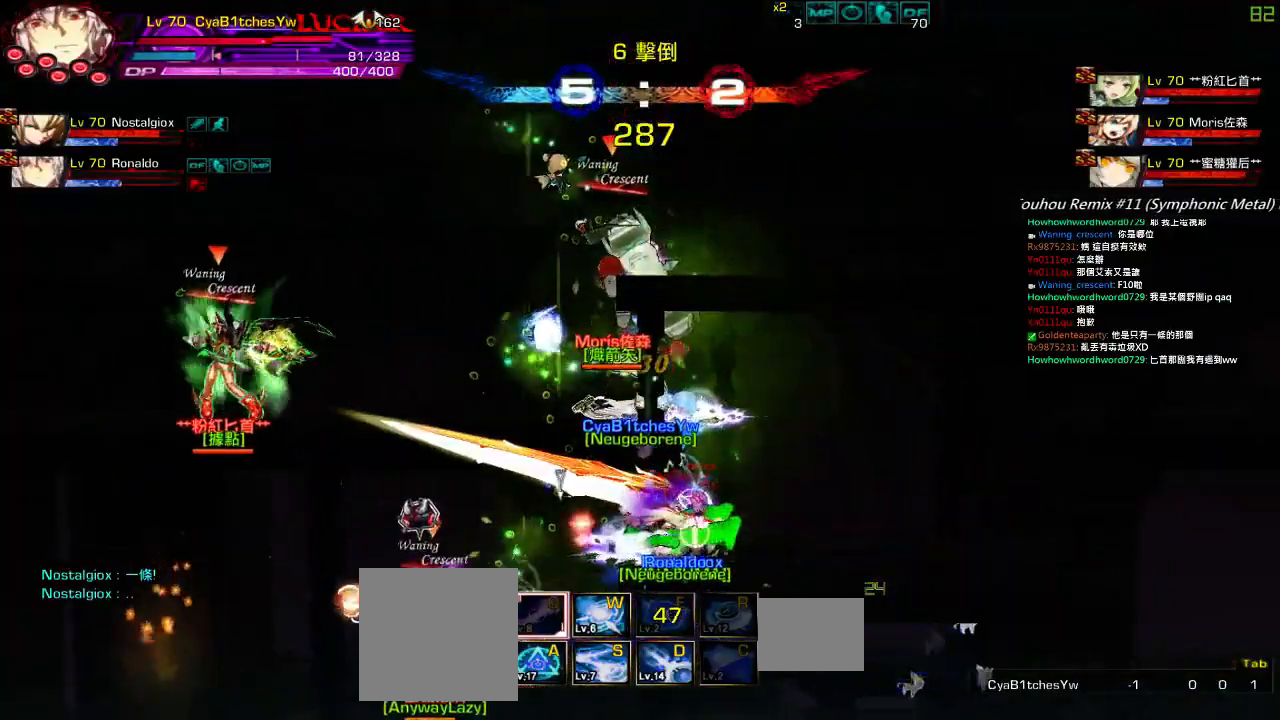
{"keys": ["left"], "events": []}
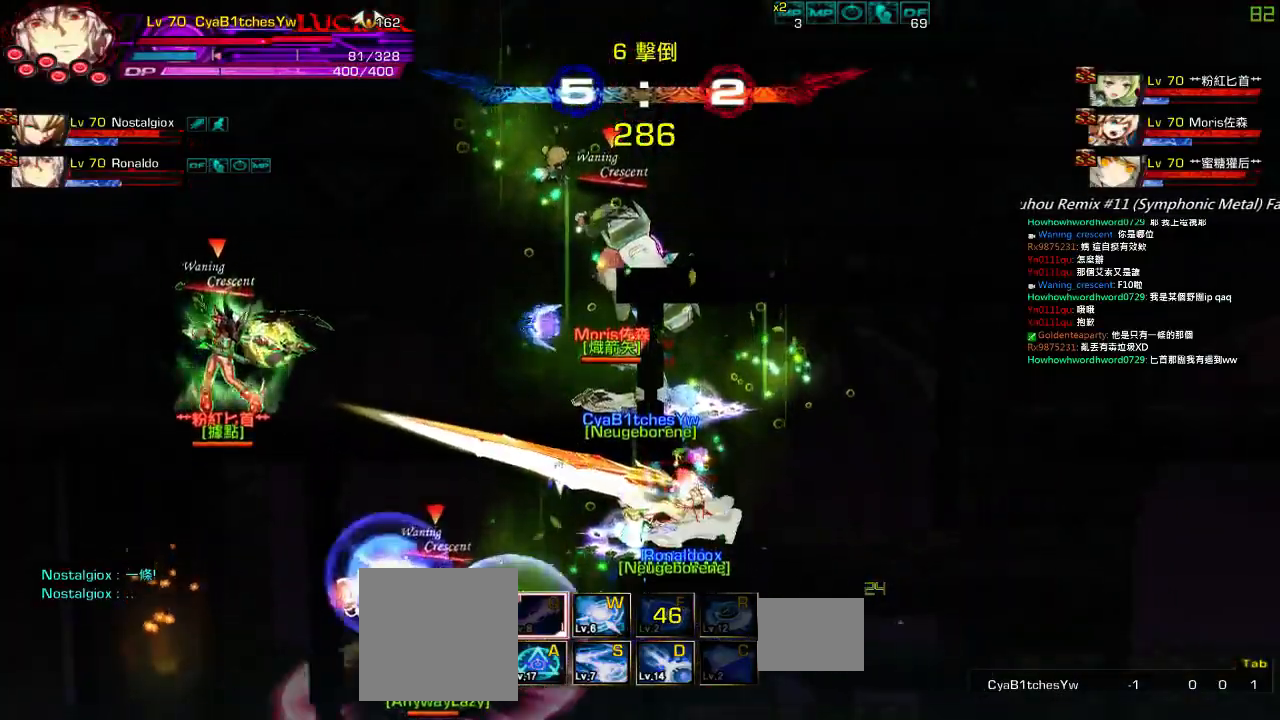
{"keys": ["left"], "events": []}
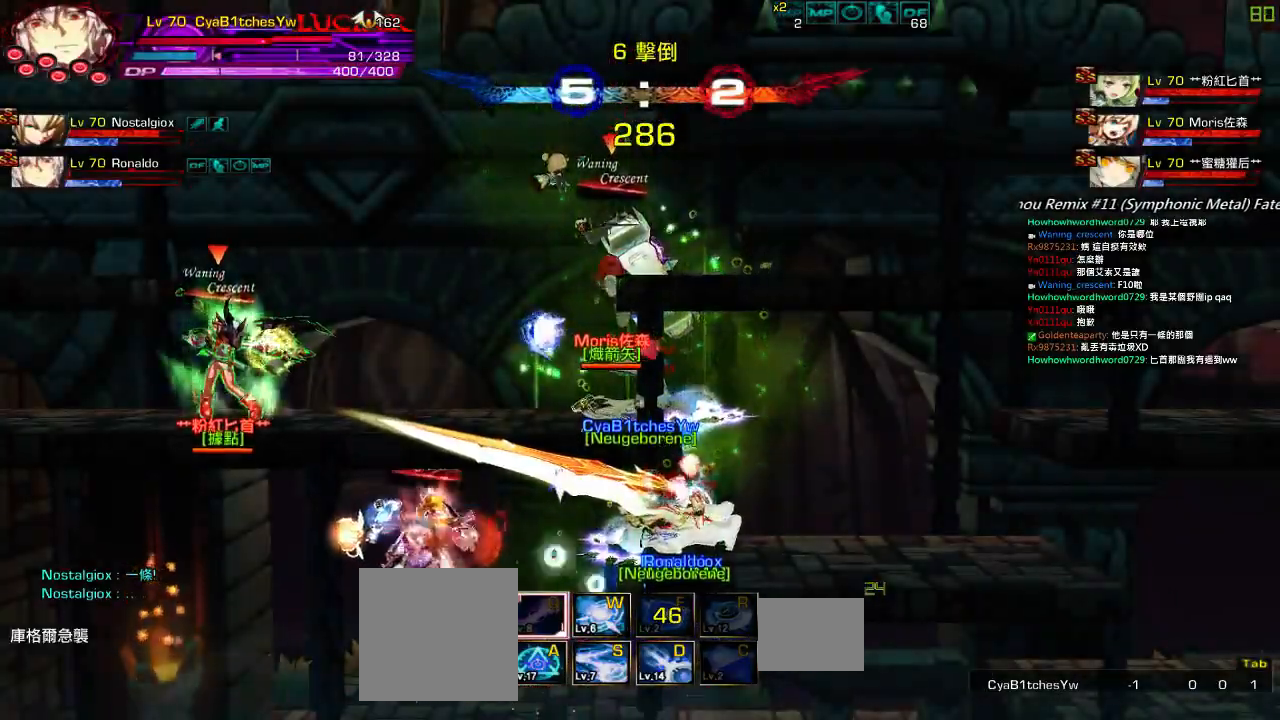
{"keys": ["left"], "events": []}
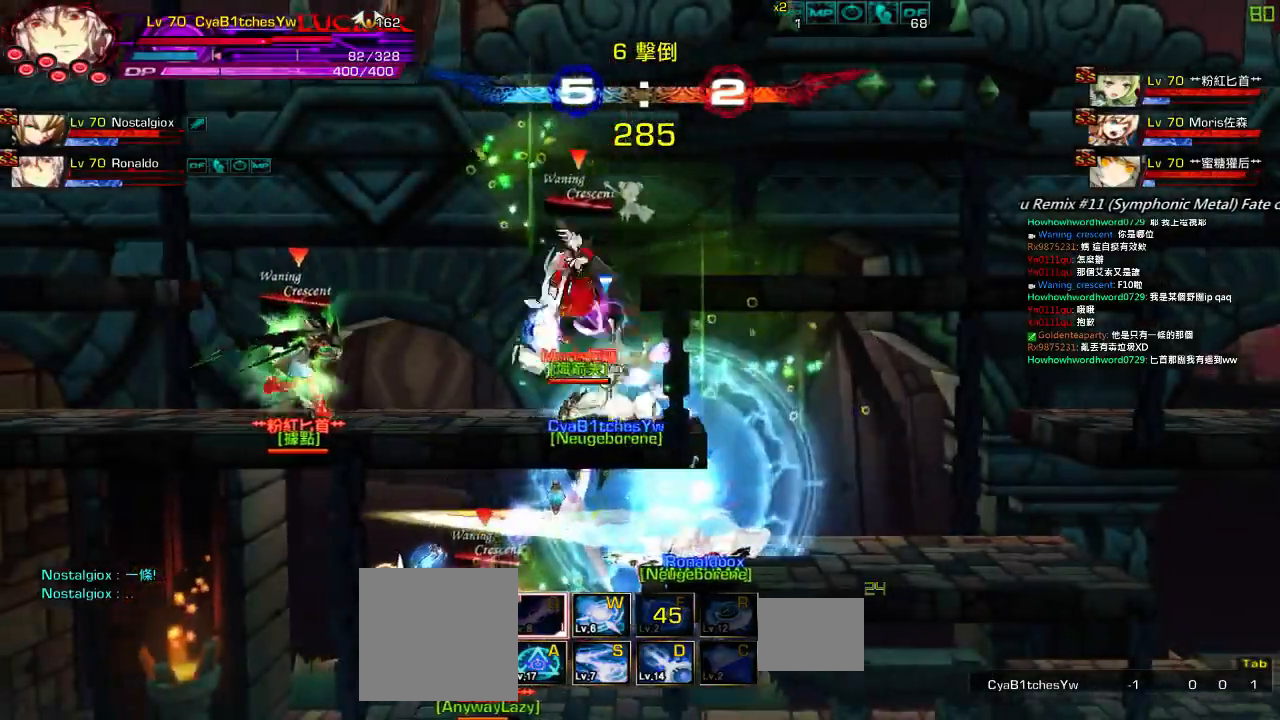
{"keys": [], "events": [[367, "left", "up"]]}
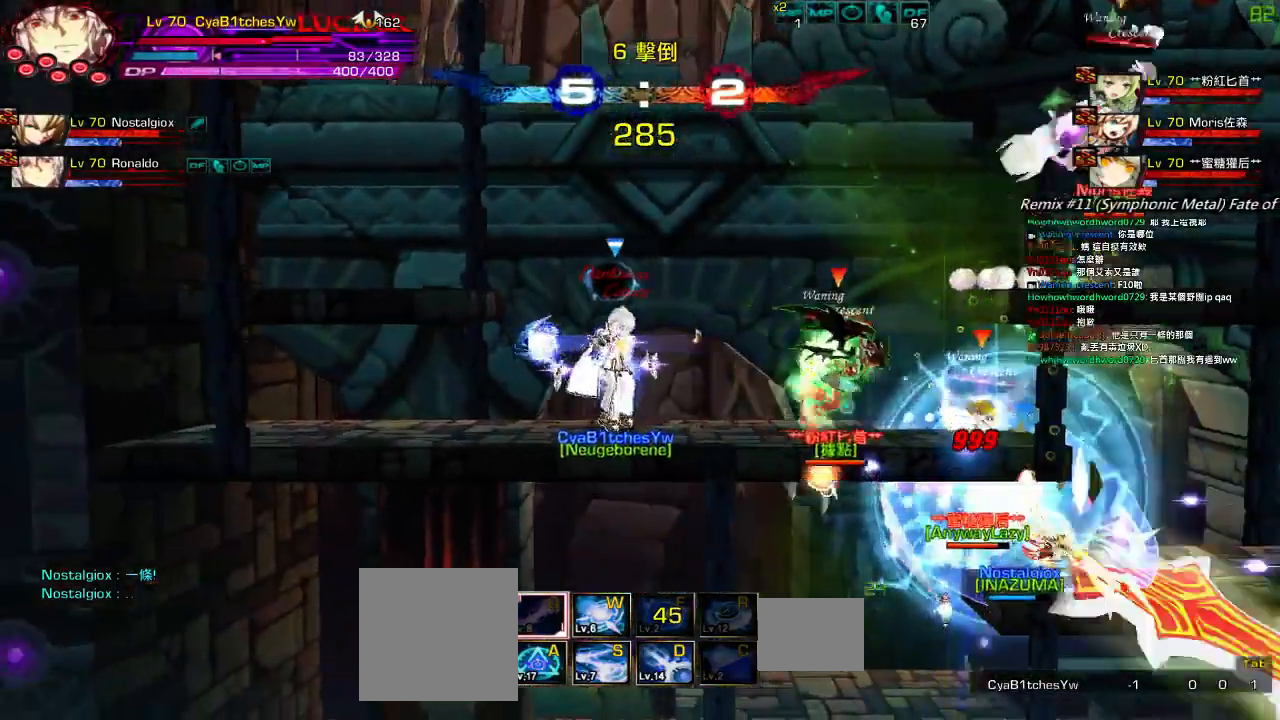
{"keys": ["down"], "events": [[167, "left", "down"], [217, "left", "up"], [300, "left", "down"], [350, "down", "down"], [500, "left", "up"]]}
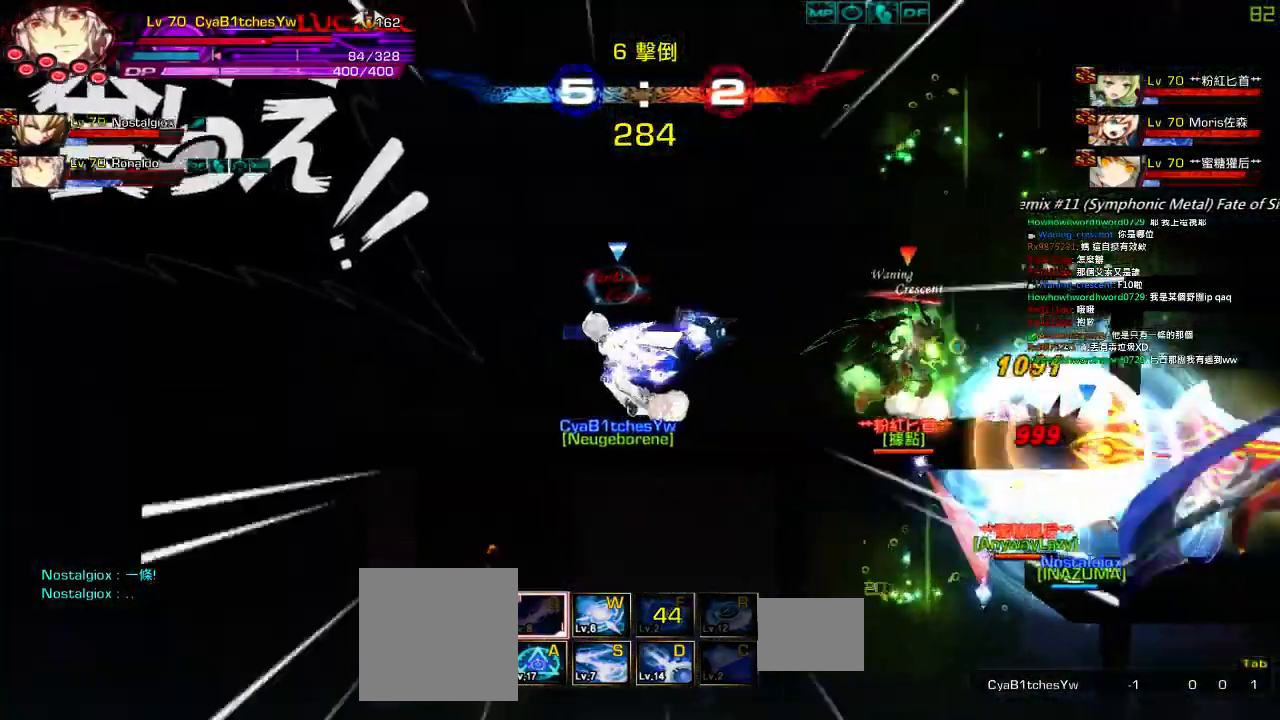
{"keys": ["left"], "events": [[17, "down", "up"], [17, "left", "down"]]}
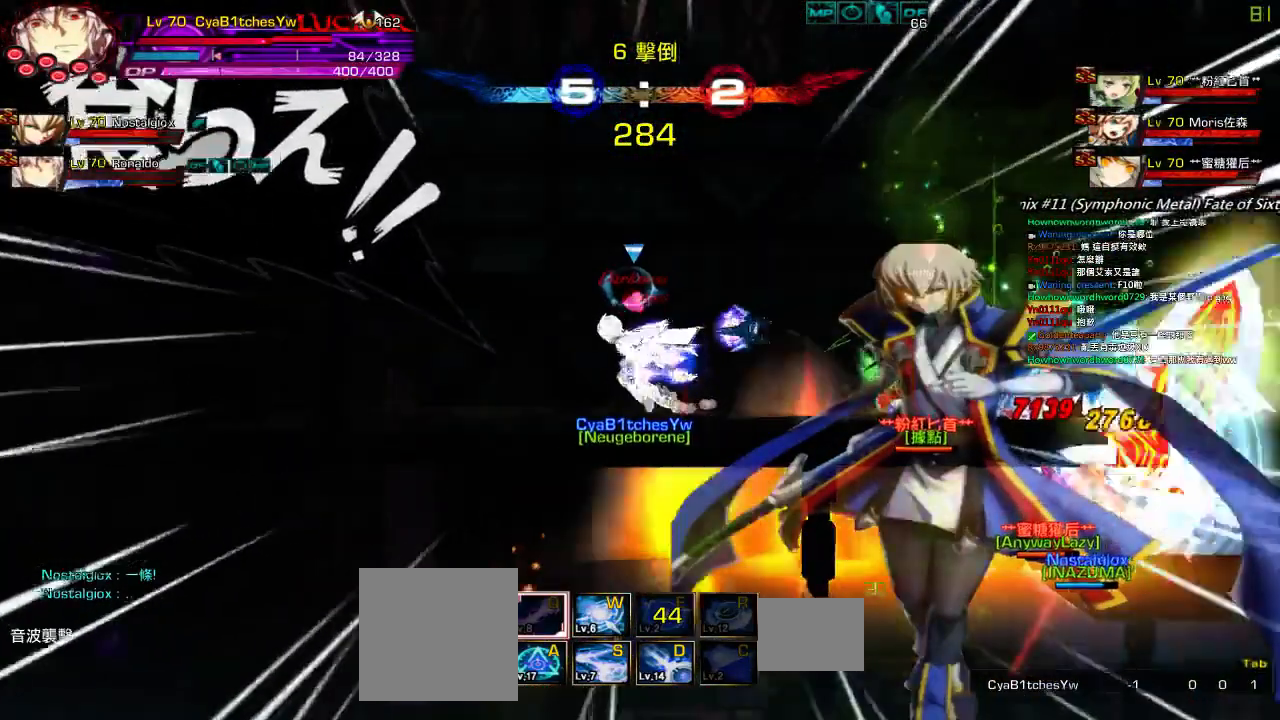
{"keys": [], "events": [[317, "down", "down"], [384, "right", "down"], [484, "down", "up"], [484, "left", "up"], [484, "right", "up"]]}
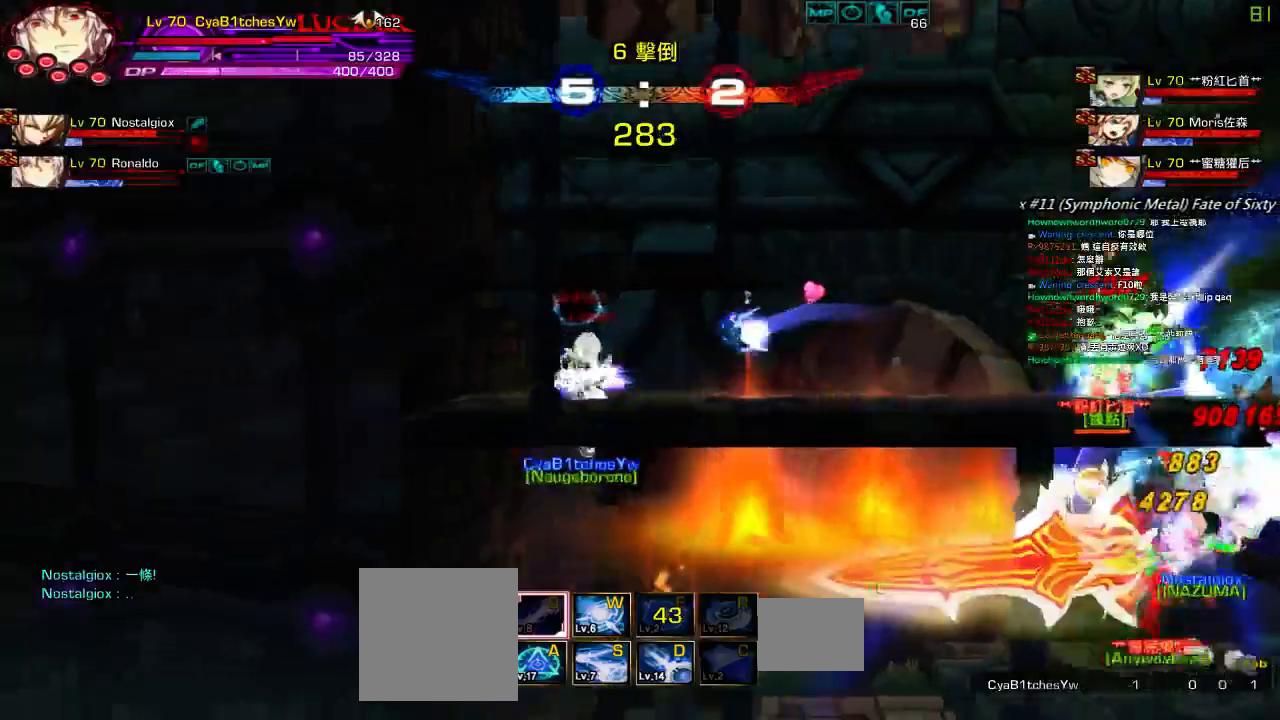
{"keys": ["left"], "events": [[67, "right", "down"], [150, "down", "down"], [334, "down", "up"], [334, "left", "down"], [334, "right", "up"], [434, "left", "up"], [484, "left", "down"]]}
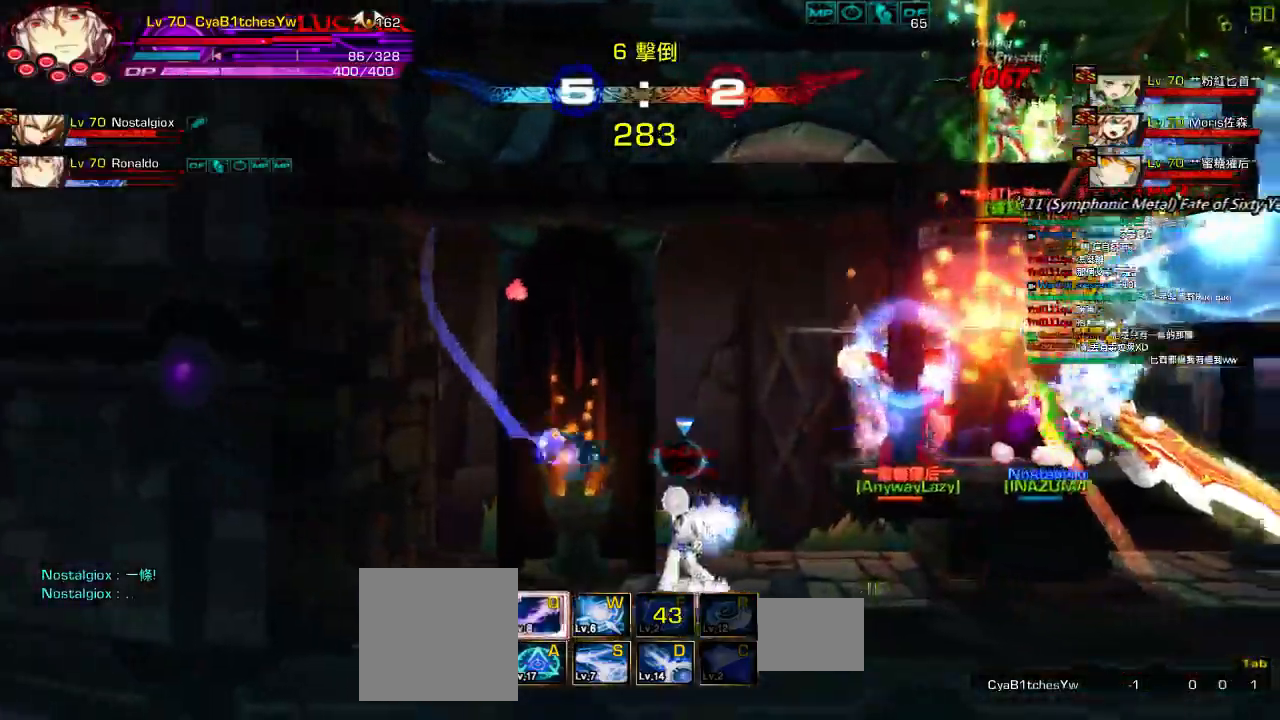
{"keys": ["left", "right", "z"], "events": [[17, "up", "down"], [117, "right", "down"], [134, "left", "up"], [184, "right", "up"], [184, "up", "up"], [234, "right", "down"], [284, "up", "down"], [384, "left", "down"], [417, "right", "up"], [434, "up", "up"], [484, "right", "down"], [500, "z", "down"]]}
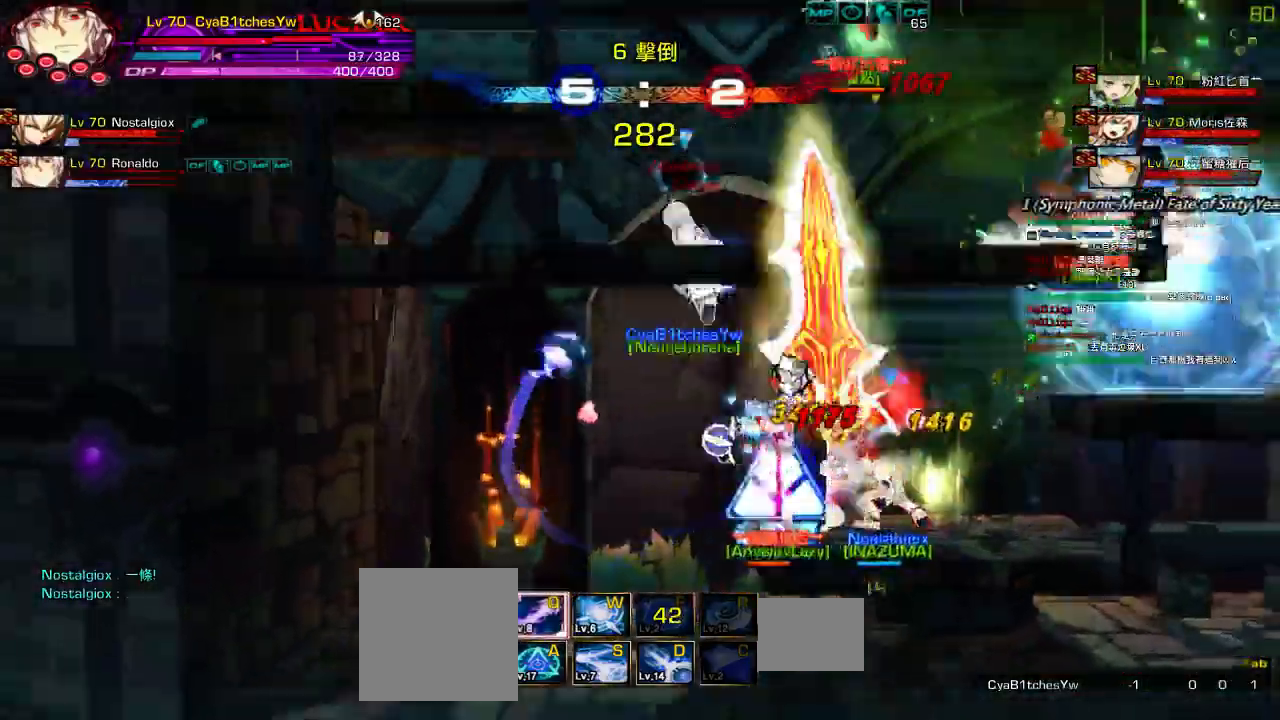
{"keys": ["left"], "events": [[50, "down", "down"], [50, "left", "up"], [150, "z", "up"], [217, "down", "up"], [217, "right", "up"], [250, "left", "down"], [367, "q", "down"], [434, "q", "up"]]}
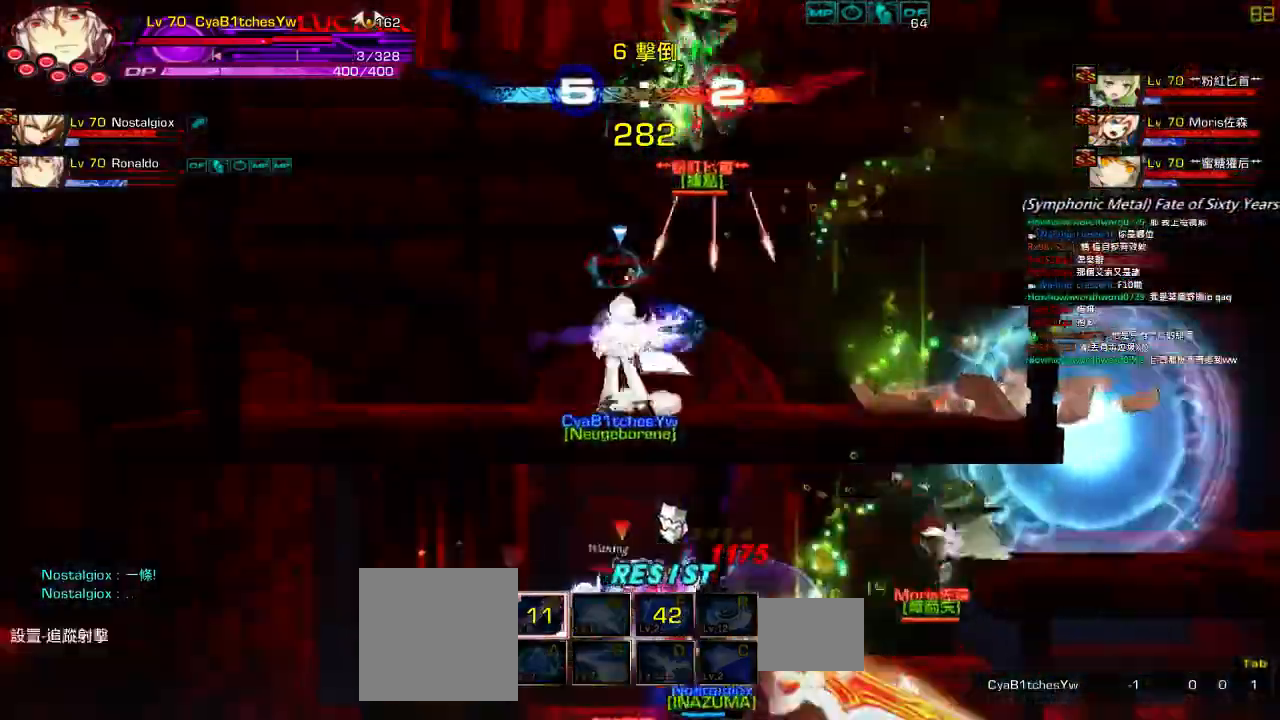
{"keys": []}
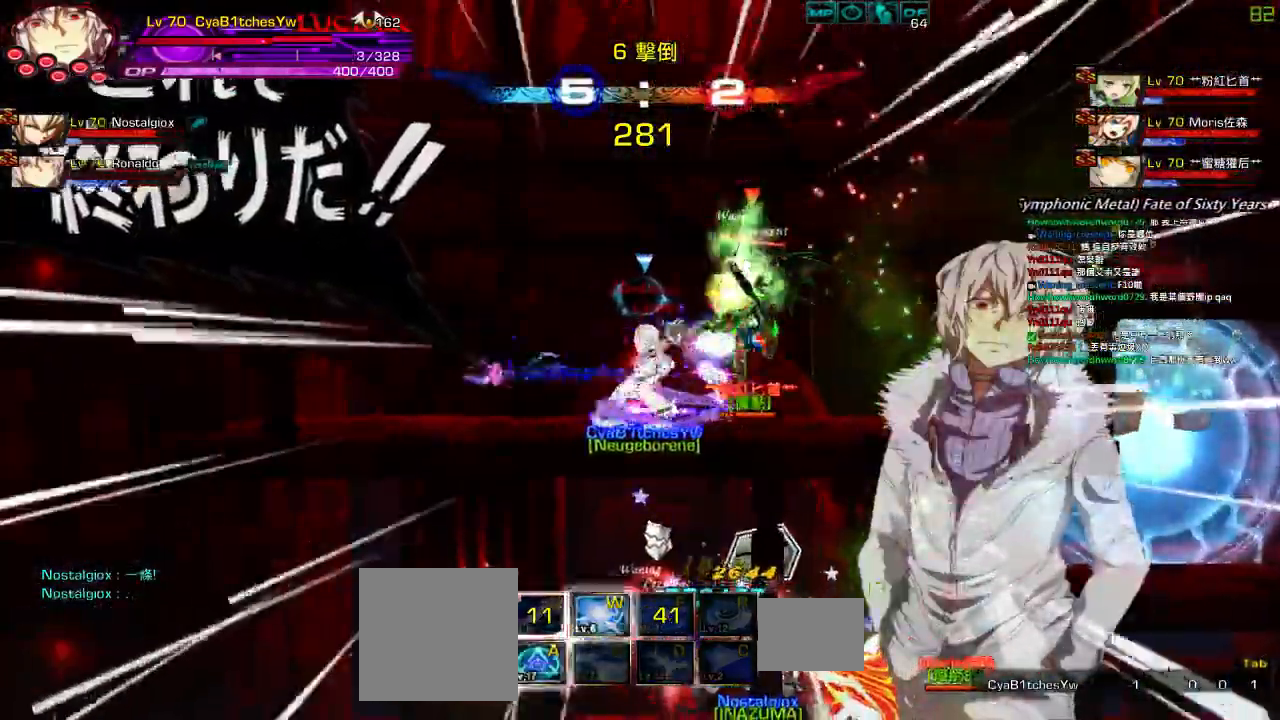
{"keys": ["left", "right", "up"], "events": [[250, "left", "down"], [434, "up", "down"], [484, "right", "down"]]}
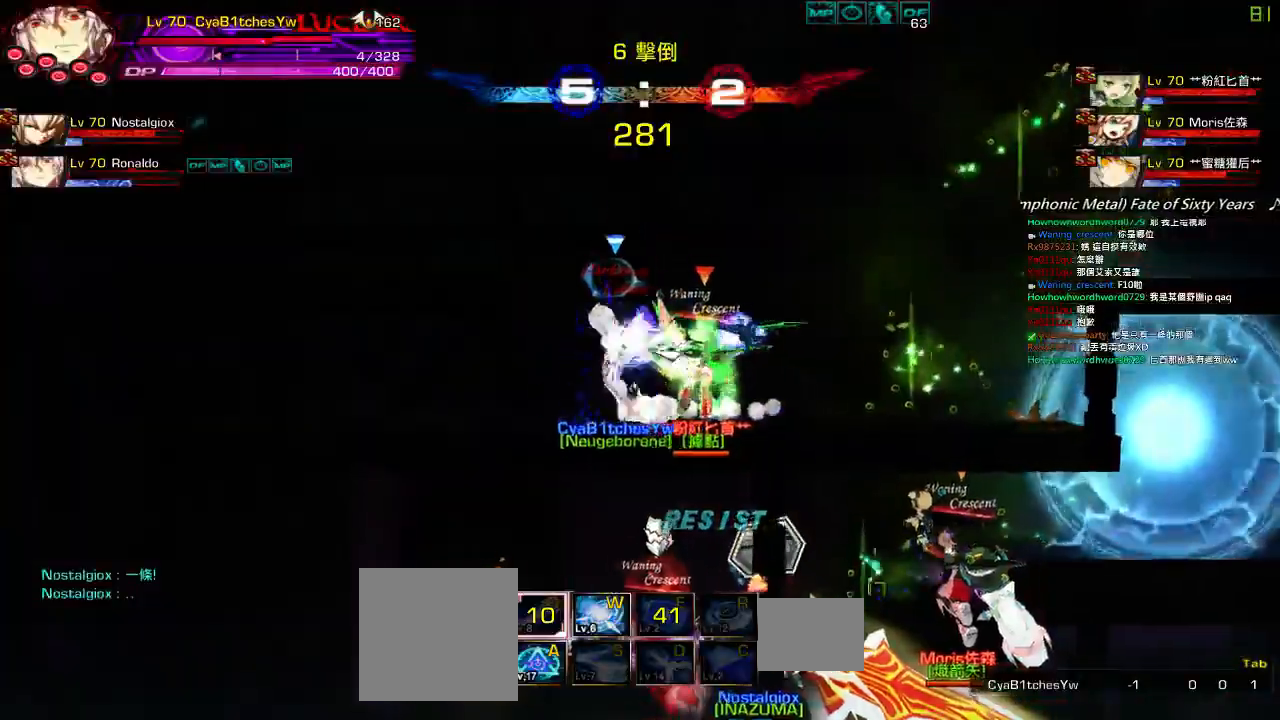
{"keys": ["z"], "events": [[17, "left", "up"], [34, "right", "up"], [34, "up", "up"], [117, "right", "down"], [134, "up", "down"], [250, "right", "up"], [250, "up", "up"], [300, "down", "down"], [334, "left", "down"], [417, "z", "down"], [450, "down", "up"], [450, "left", "up"]]}
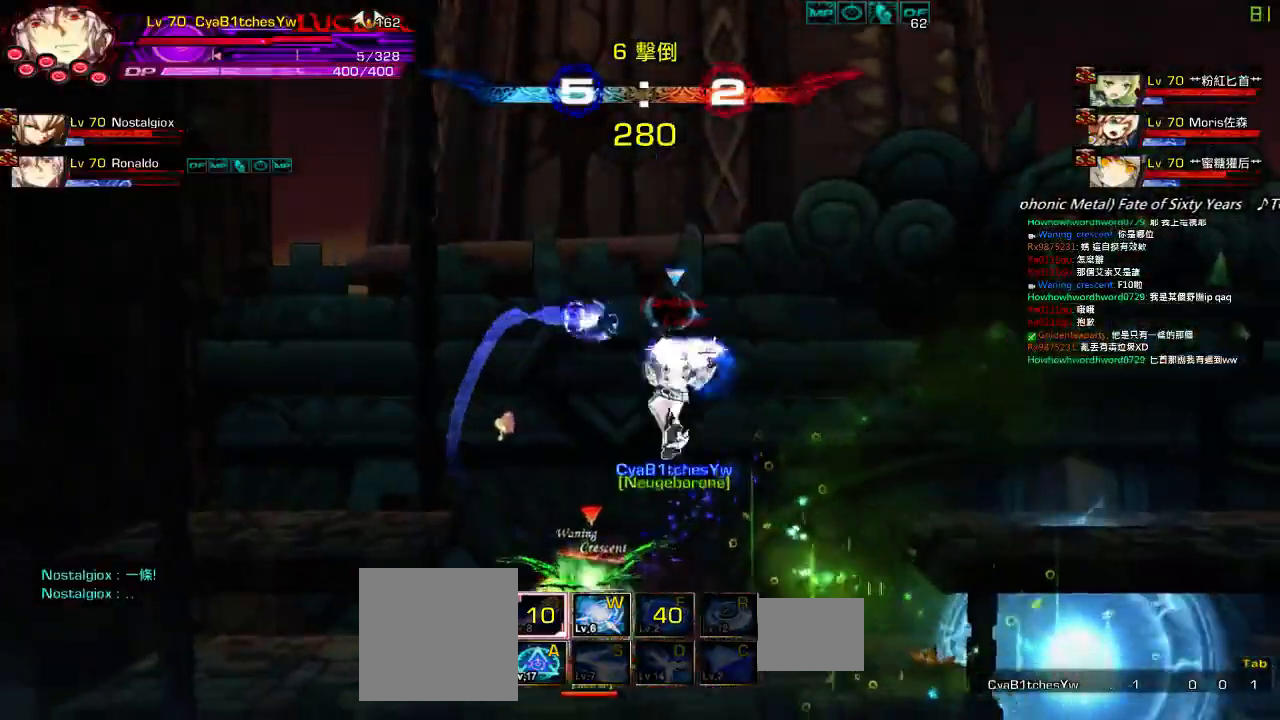
{"keys": ["left", "z"], "events": [[17, "z", "up"], [117, "a", "down"], [167, "right", "down"], [217, "a", "up"], [234, "left", "down"], [284, "right", "up"], [317, "z", "down"], [434, "z", "up"], [500, "z", "down"]]}
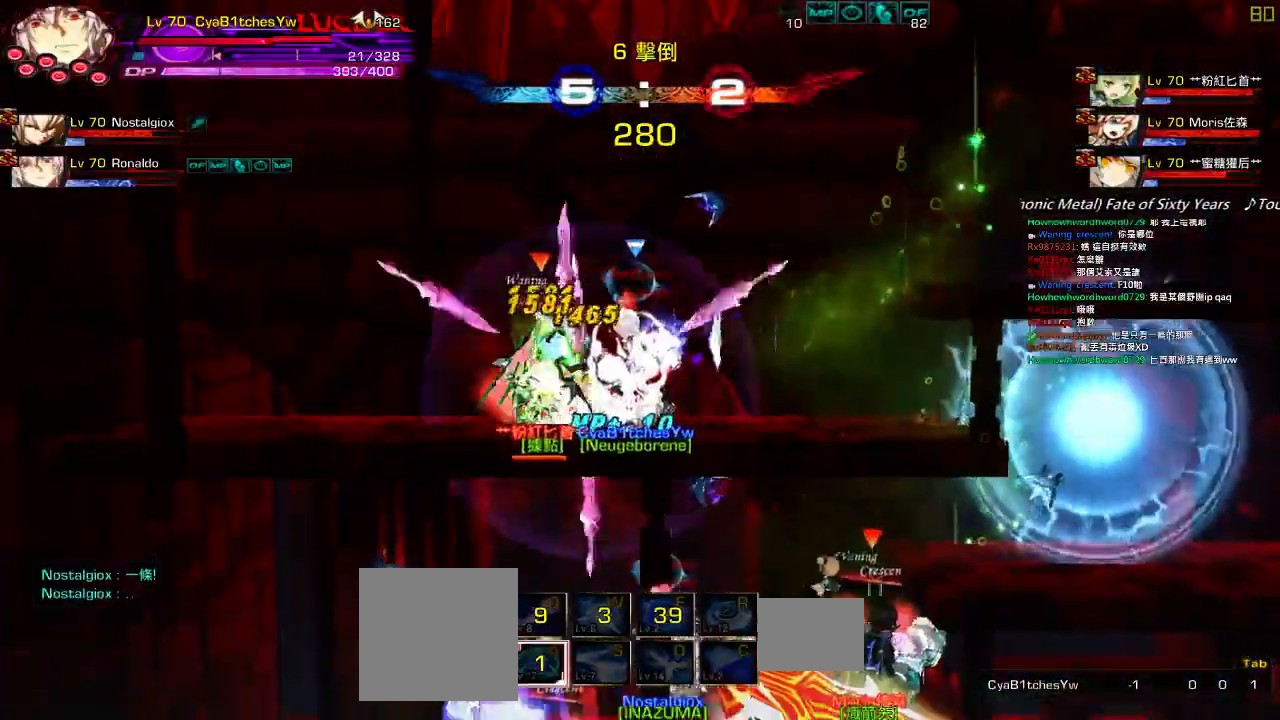
{"keys": []}
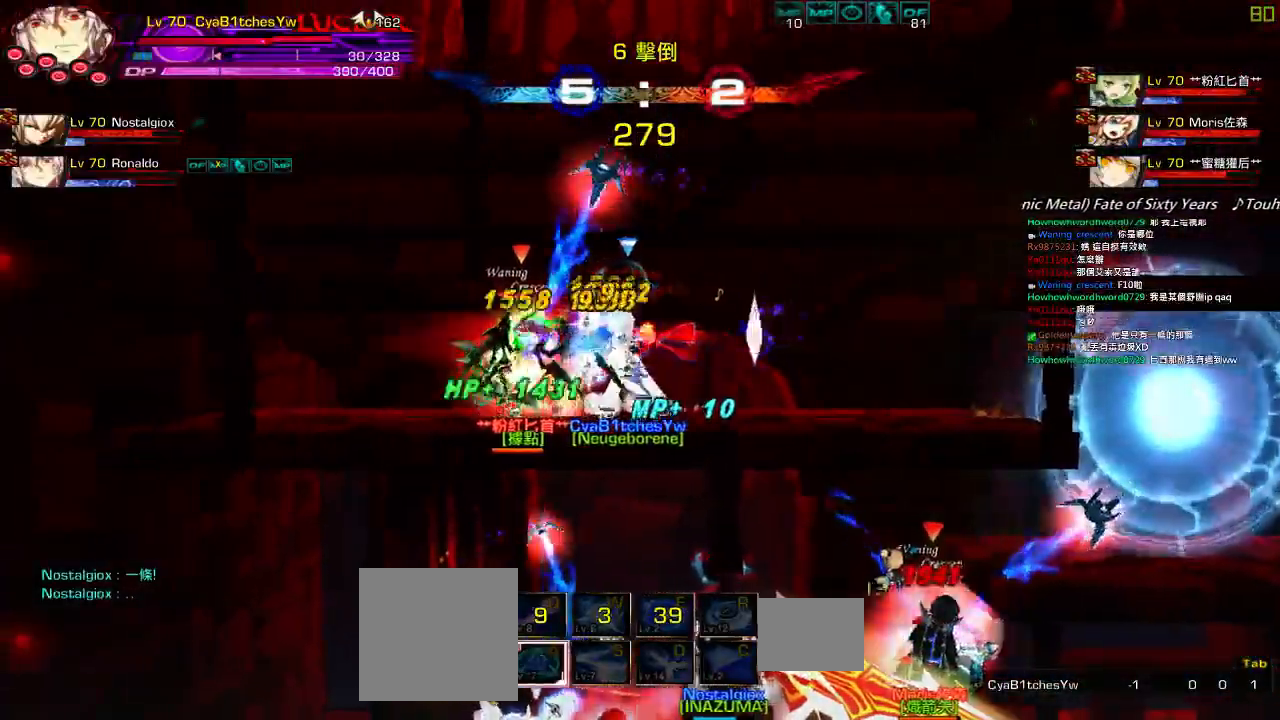
{"keys": ["x"], "events": [[67, "left", "down"], [100, "up", "down"], [150, "x", "down"], [217, "left", "up"], [267, "up", "up"], [267, "x", "up"], [317, "x", "down"], [400, "x", "up"], [467, "x", "down"]]}
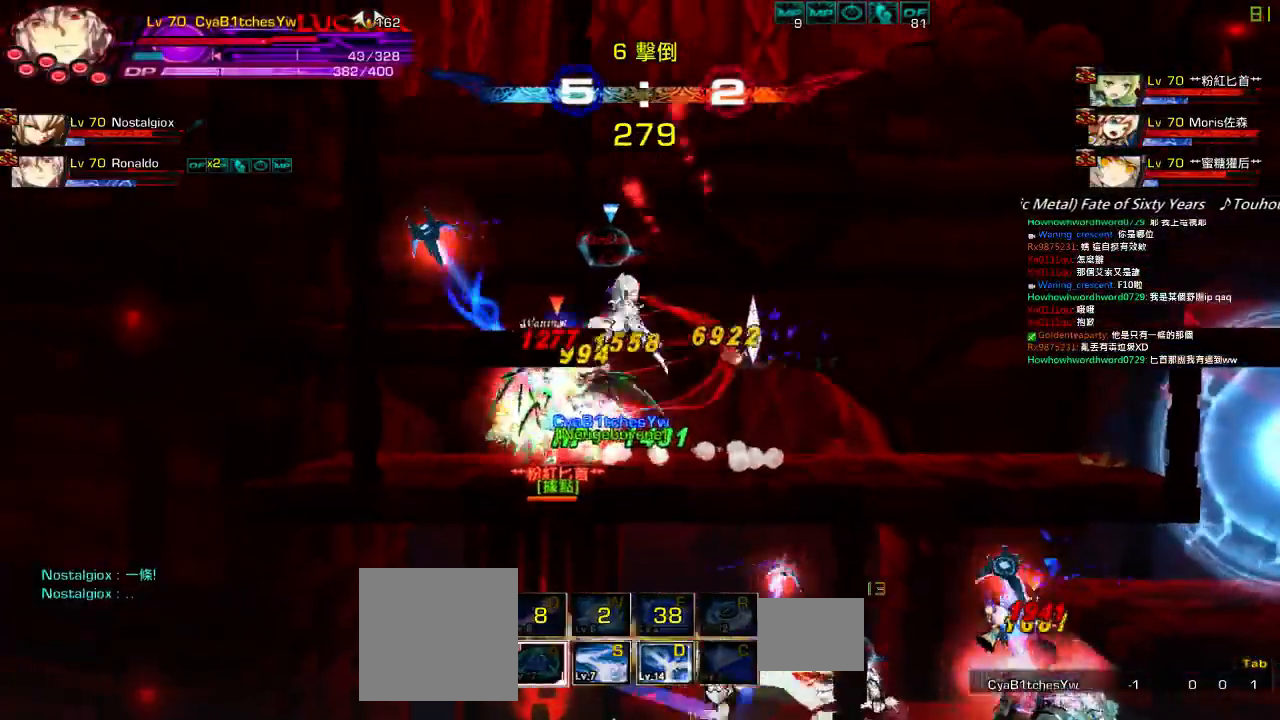
{"keys": [], "events": [[67, "x", "up"], [117, "x", "down"], [200, "x", "up"], [300, "x", "down"], [367, "x", "up"], [417, "x", "down"], [500, "x", "up"]]}
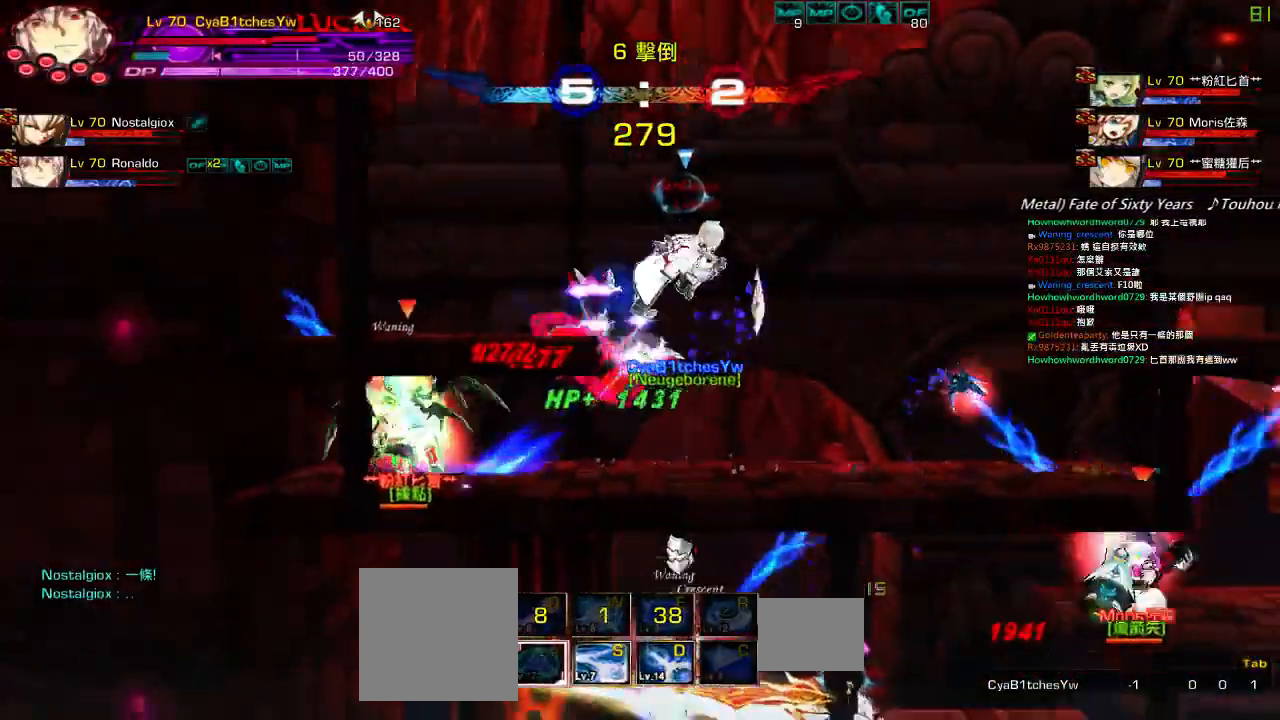
{"keys": [], "events": [[67, "x", "down"], [134, "x", "up"], [184, "x", "down"], [284, "x", "up"], [367, "x", "down"], [467, "x", "up"]]}
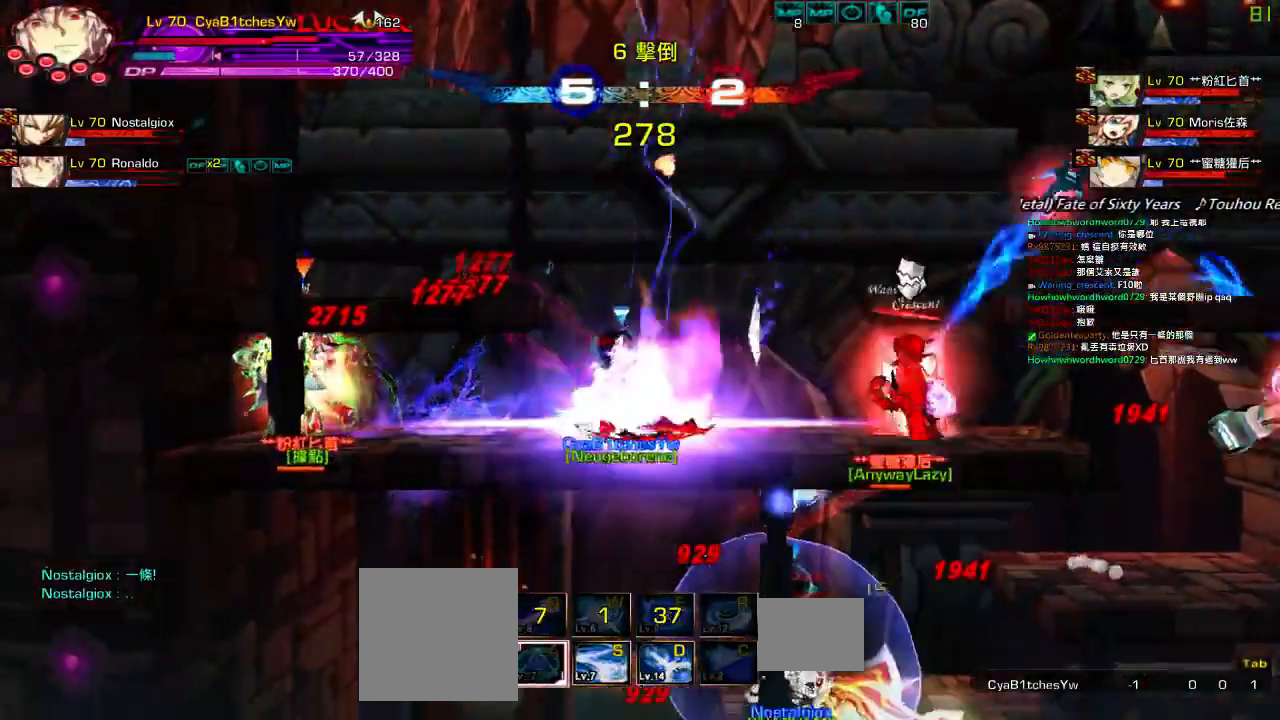
{"keys": [], "events": [[34, "x", "down"], [84, "x", "up"], [167, "x", "down"], [267, "x", "up"], [334, "x", "down"], [417, "up", "down"], [434, "x", "up"], [467, "up", "up"]]}
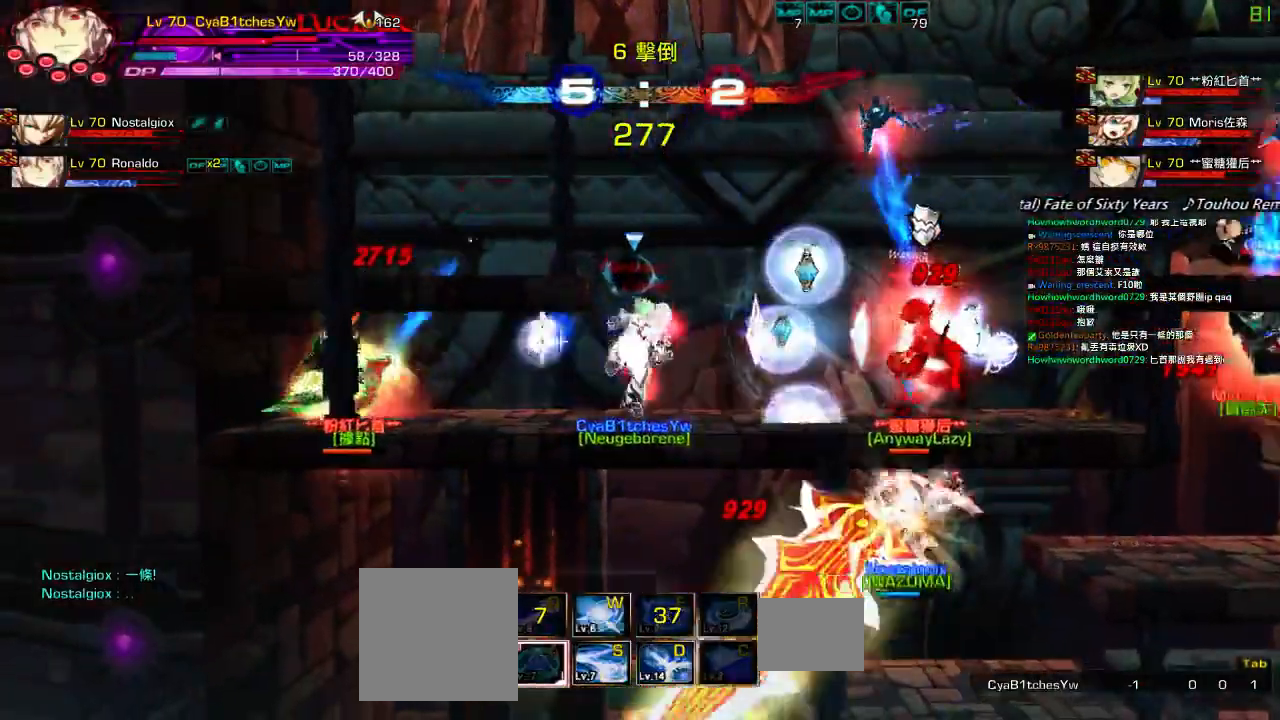
{"keys": [], "events": []}
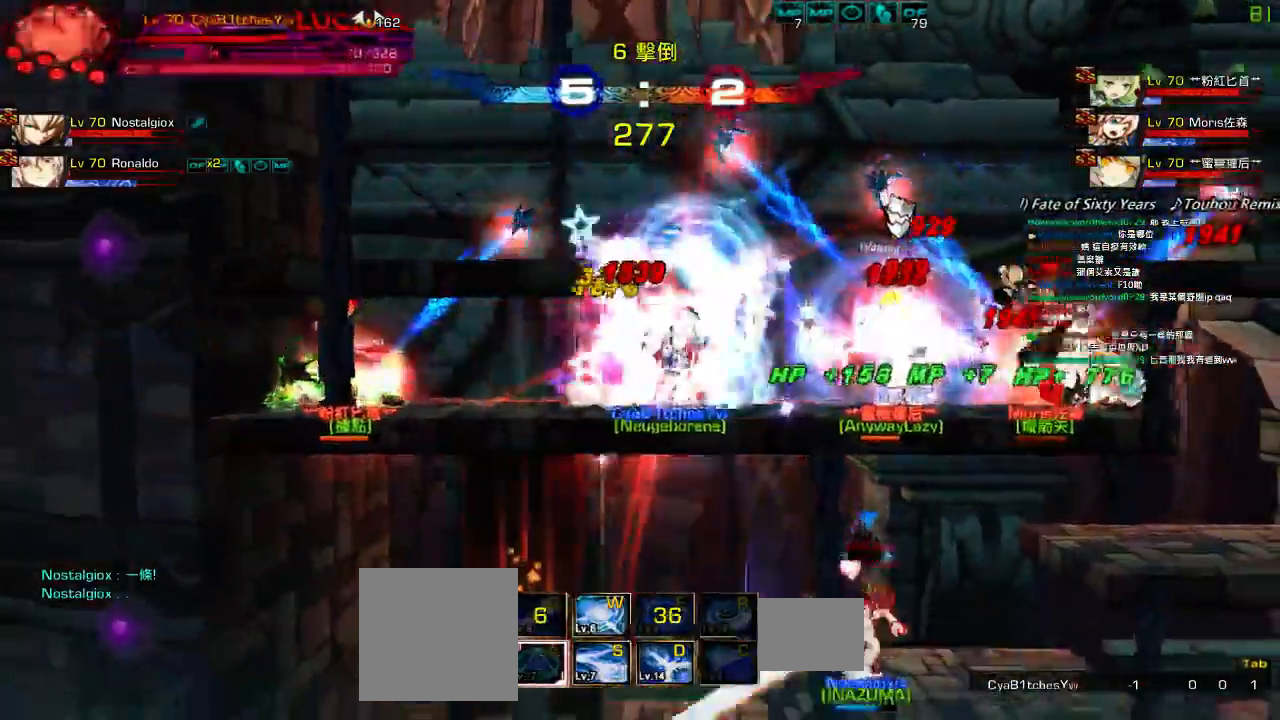
{"keys": ["right"], "events": [[17, "left", "down"], [67, "left", "up"], [150, "left", "down"], [250, "up", "down"], [317, "right", "down"], [367, "left", "up"], [417, "up", "up"], [450, "right", "up"], [467, "right", "down"]]}
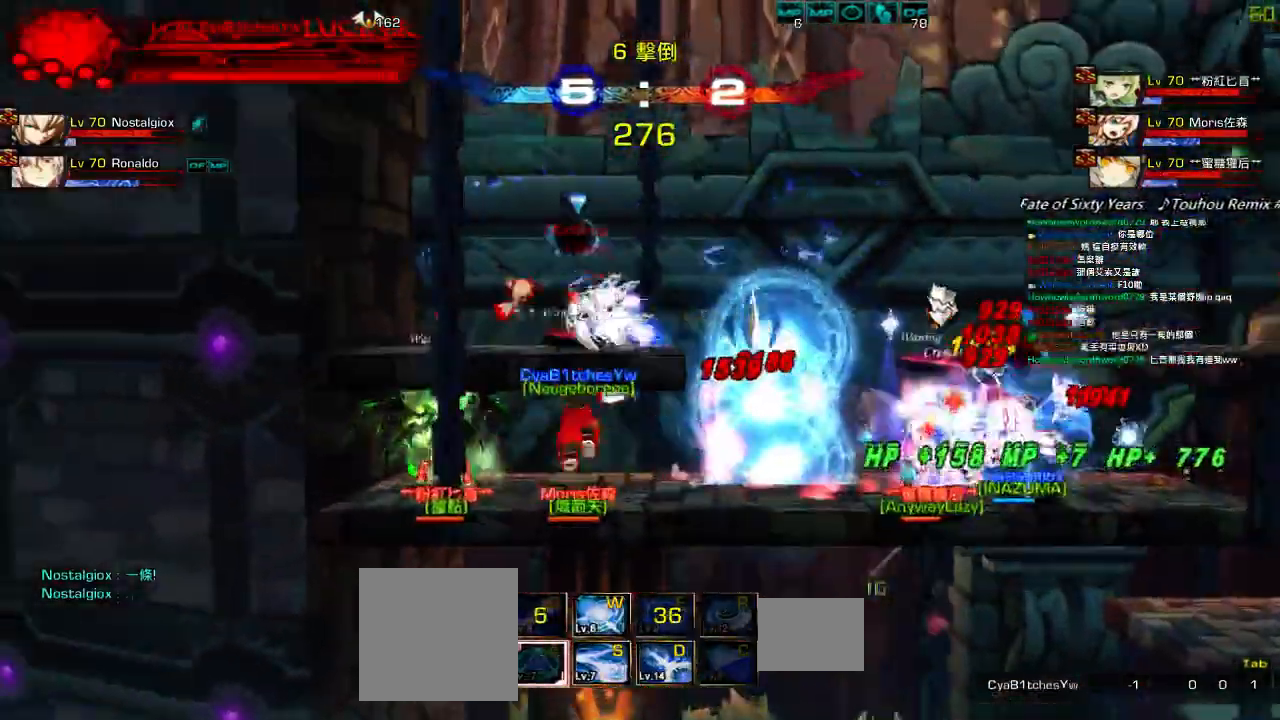
{"keys": [], "events": [[117, "up", "down"], [417, "up", "up"], [434, "right", "up"]]}